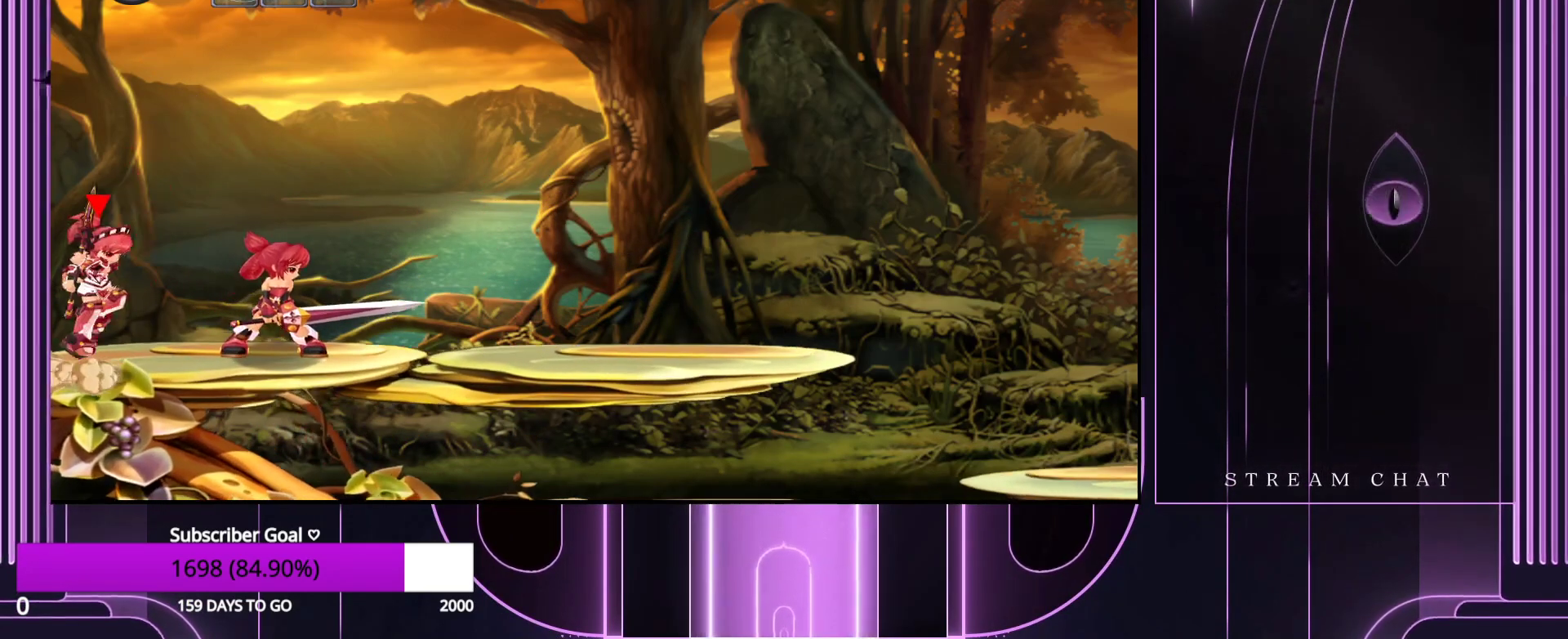
Gameplay with keyboard; each line is a JSON object with the keys held at the frame after it. "events" lists presses ("down") and releases ("up") of ".", "/", "0", "1", "2", "3", "4", "5", "6", "7", "8", "9", "a", "alt_l", "alt_r", "b", "backslash", "backspace", "c", "caps_lock", "comma", "ctrl_l", "ctrl_r", "d", "down", "e", "equals", "escape", "f", "f1", "f10", "f11", "f12", "f2", "f3", "f4", "f5", "f6", "f7", "f8", "f9", "g", "h", "i", "j", "k", "l", "lbracket", "left", "m", "minus", "n", "num0", "num1", "num2", "num3", "num4", "num5", "num6", "num7", "num8", "num9", "o", "p", "q", "quote", "r", "rbracket", "return", "right", "s", "semicolon", "shift_l", "shift_r", "space", "super_l", "super_r", "t", "tab", "tilde", "u", "up", "v", "w", "x", "y" and "z" between this image and that frame as [ms after this image, input, new state], when the widget could be followed in between. No other keys are recorded. Mouse input is not recorded.
{"keys": ["right"], "events": [[233, "down", "down"], [333, "z", "down"], [367, "down", "up"], [467, "z", "up"]]}
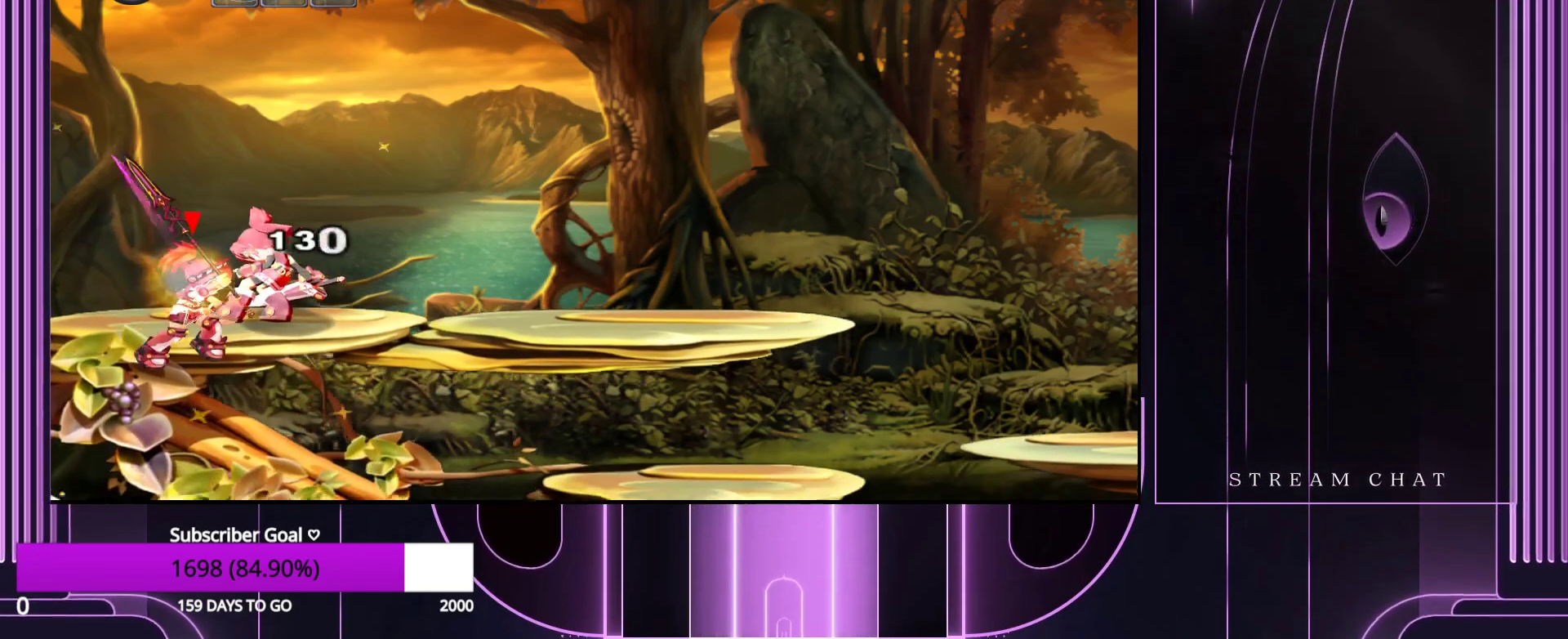
{"keys": [], "events": [[17, "right", "up"], [383, "right", "down"], [483, "right", "up"]]}
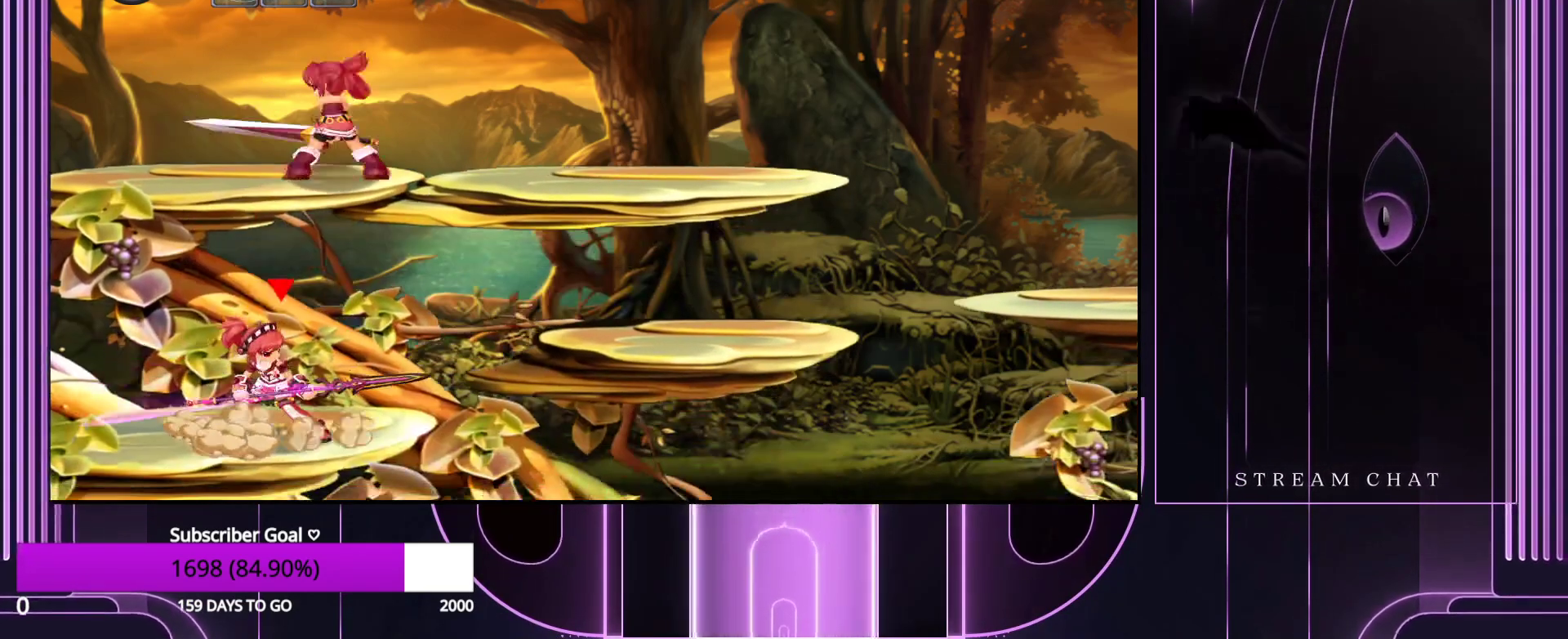
{"keys": [], "events": [[33, "right", "down"], [83, "up", "down"], [350, "up", "up"], [450, "right", "up"]]}
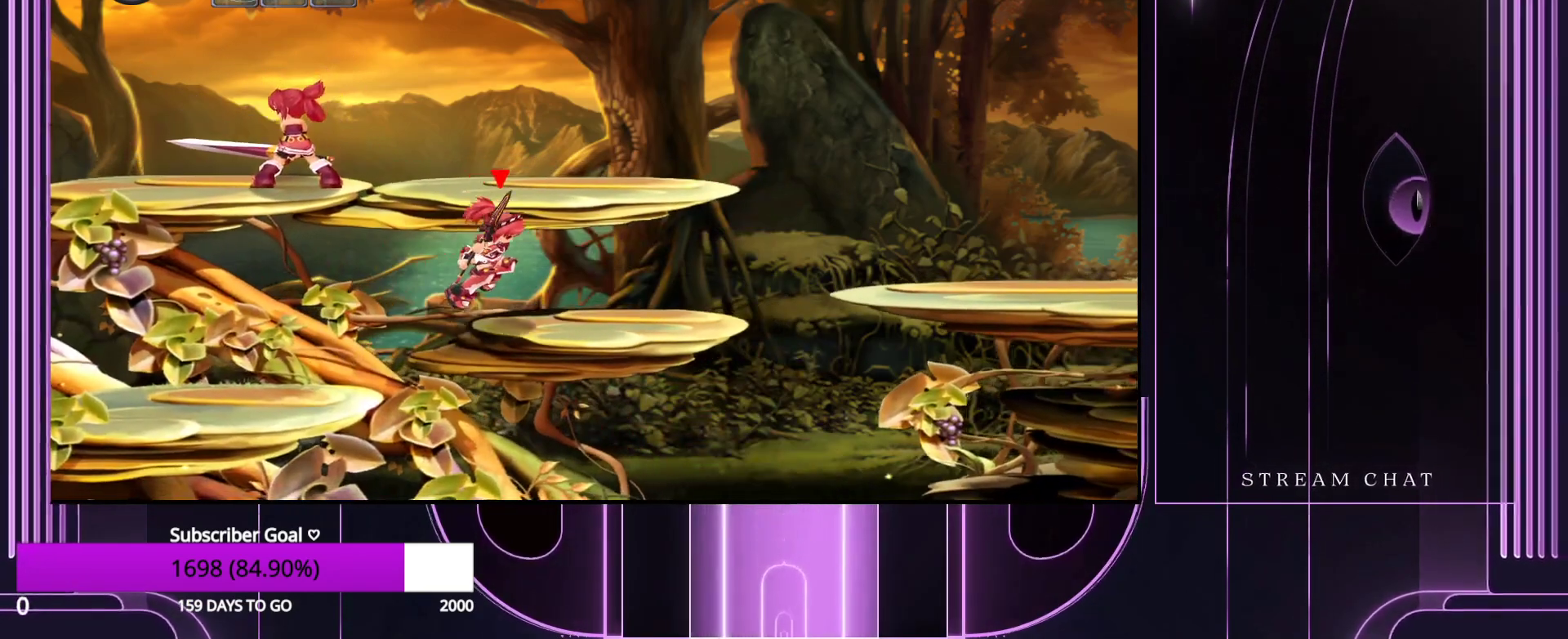
{"keys": [], "events": [[33, "up", "down"], [133, "left", "down"], [367, "left", "up"], [417, "up", "up"]]}
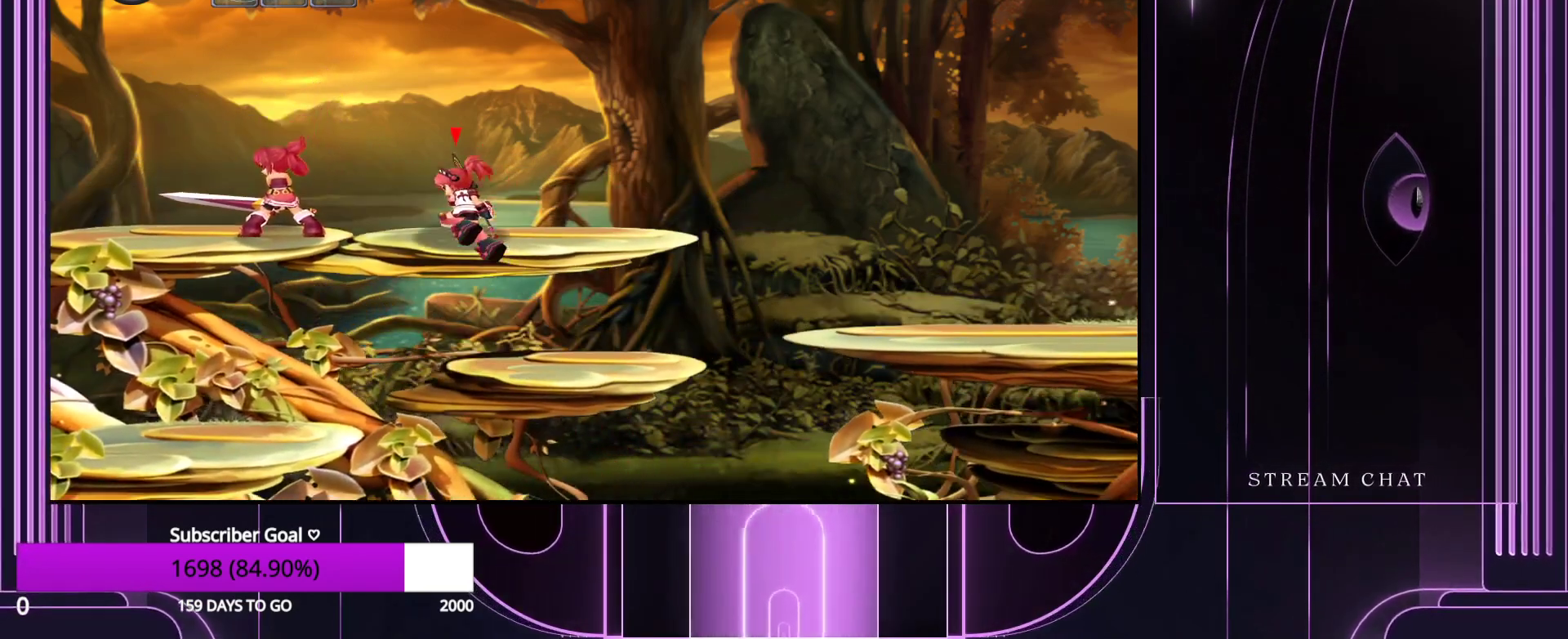
{"keys": ["left", "up"], "events": [[233, "left", "down"], [283, "left", "up"], [333, "left", "down"], [383, "up", "down"]]}
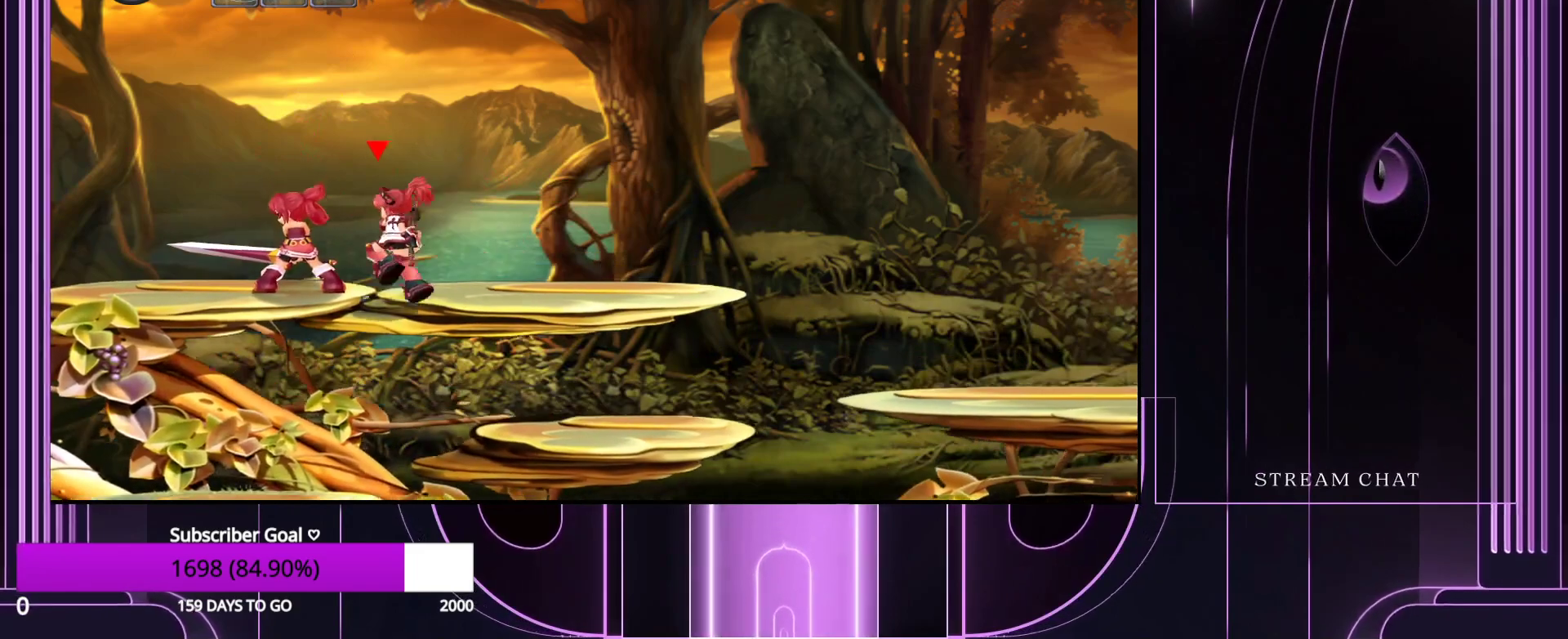
{"keys": [], "events": [[117, "up", "up"], [400, "left", "up"]]}
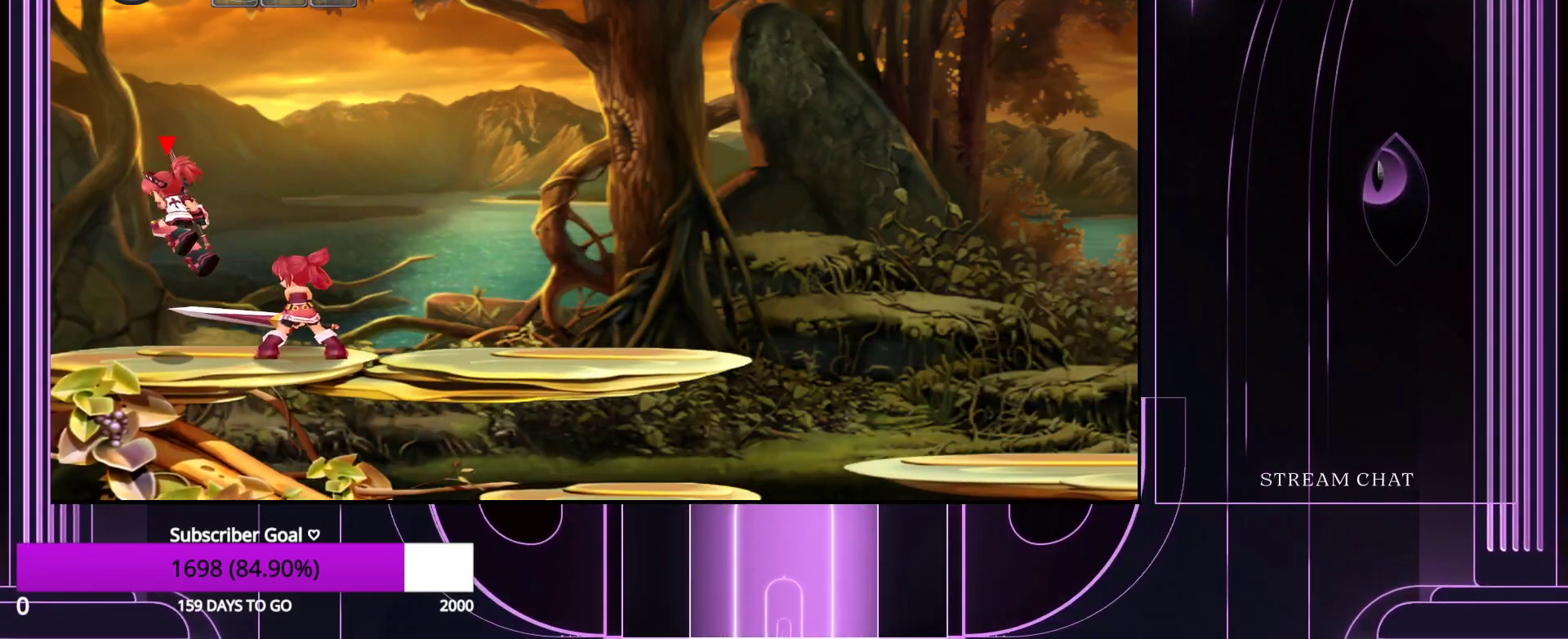
{"keys": ["right"], "events": [[83, "right", "down"]]}
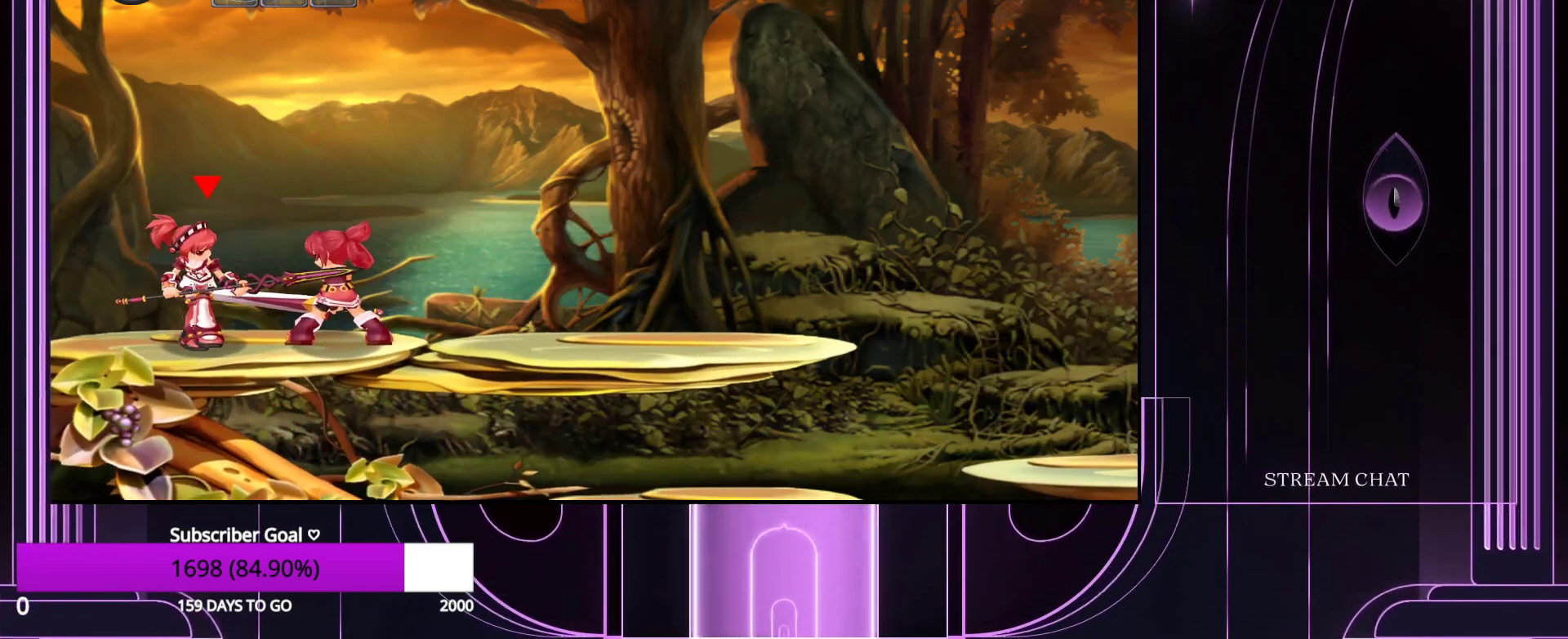
{"keys": ["down", "right", "z"], "events": [[183, "down", "down"], [183, "z", "down"], [283, "down", "up"], [333, "z", "up"], [383, "down", "down"], [483, "z", "down"]]}
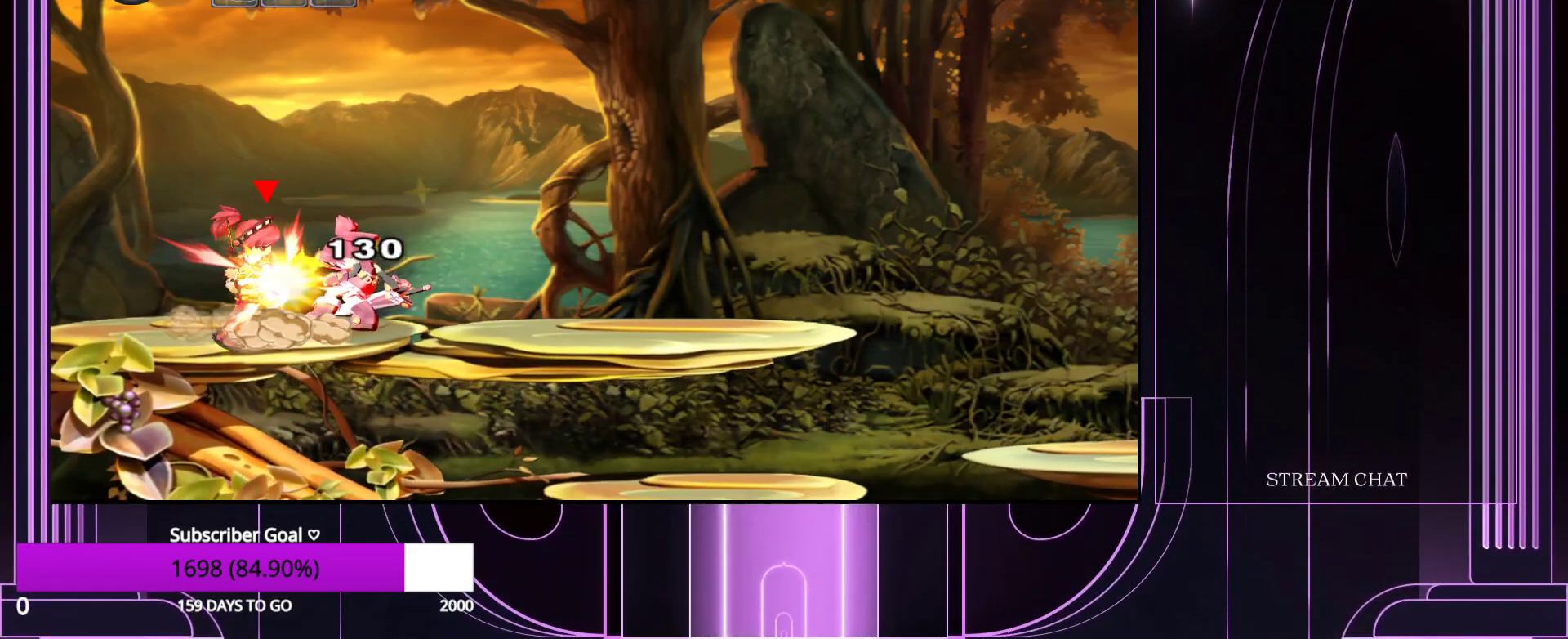
{"keys": ["right", "z"], "events": [[17, "down", "up"], [67, "down", "down"], [67, "z", "up"], [217, "down", "up"], [217, "z", "down"], [300, "down", "down"], [350, "z", "up"], [450, "down", "up"], [450, "z", "down"]]}
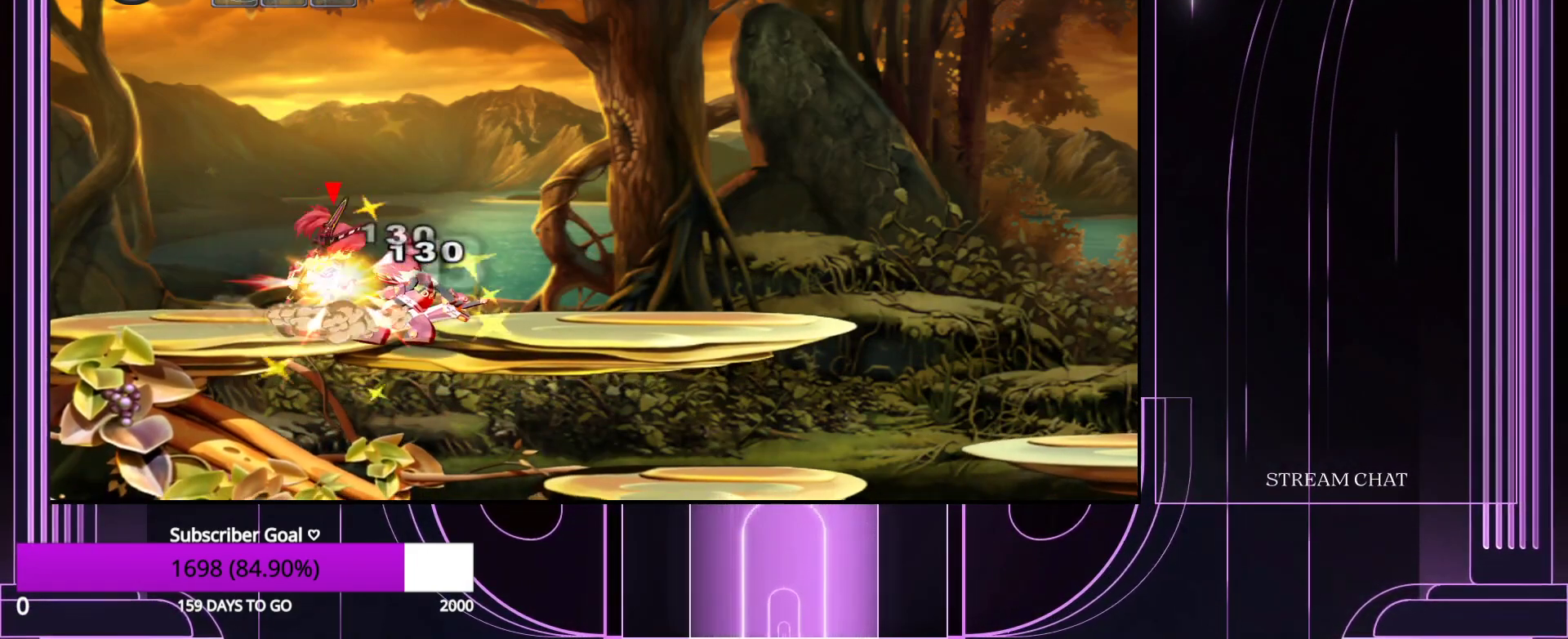
{"keys": ["right", "z"], "events": [[33, "down", "down"], [33, "z", "up"], [183, "down", "up"], [183, "z", "down"], [267, "down", "down"], [267, "z", "up"], [417, "down", "up"], [417, "z", "down"]]}
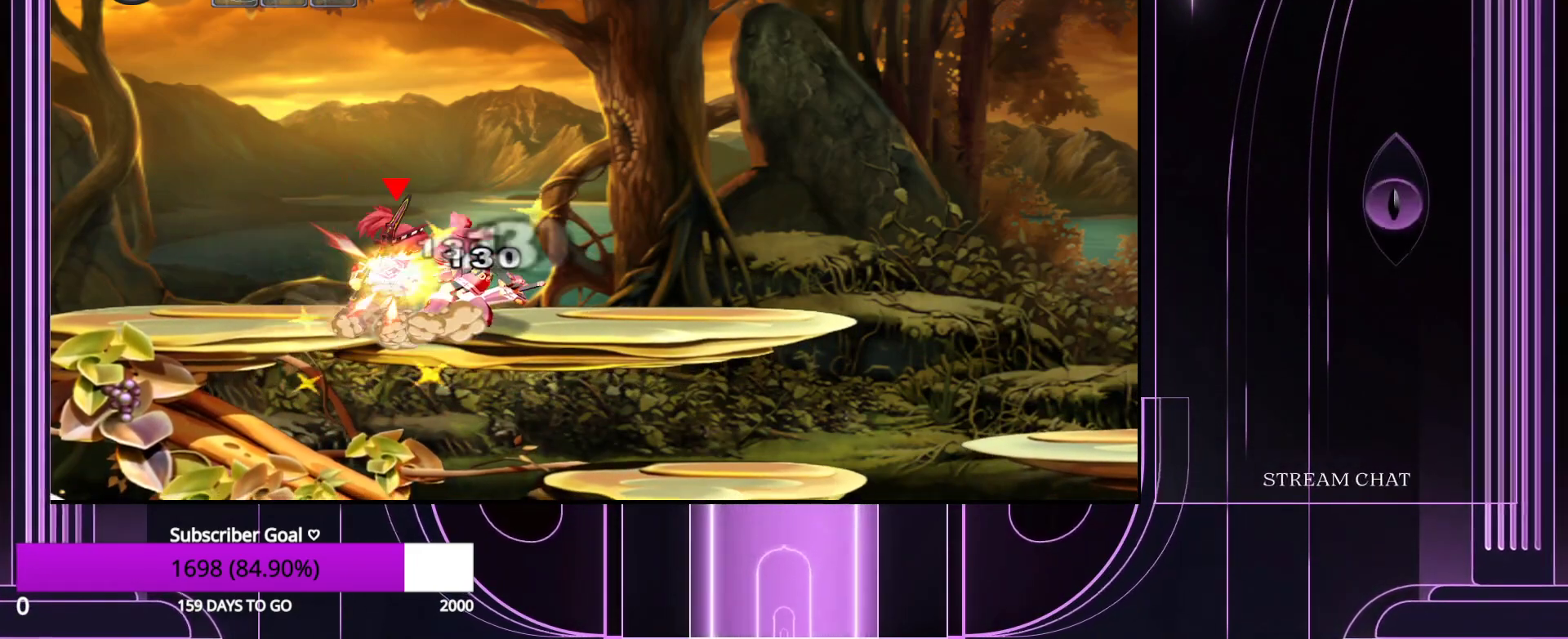
{"keys": ["down", "right"], "events": [[17, "down", "down"], [17, "z", "up"], [150, "down", "up"], [150, "z", "down"], [233, "down", "down"], [233, "z", "up"], [333, "down", "up"], [383, "z", "down"], [483, "down", "down"], [483, "z", "up"]]}
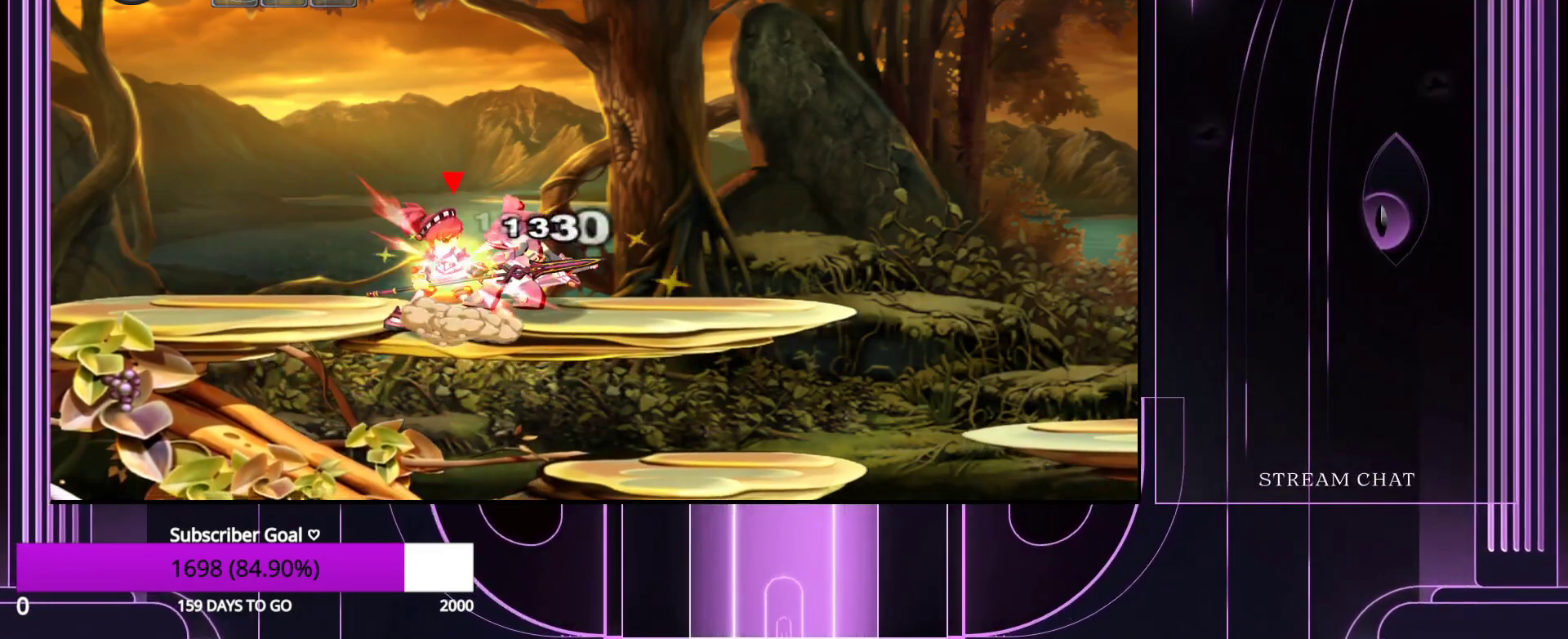
{"keys": ["down", "right"], "events": [[117, "down", "up"], [117, "z", "down"], [217, "down", "down"], [217, "z", "up"], [300, "down", "up"], [300, "z", "down"], [400, "down", "down"], [400, "z", "up"]]}
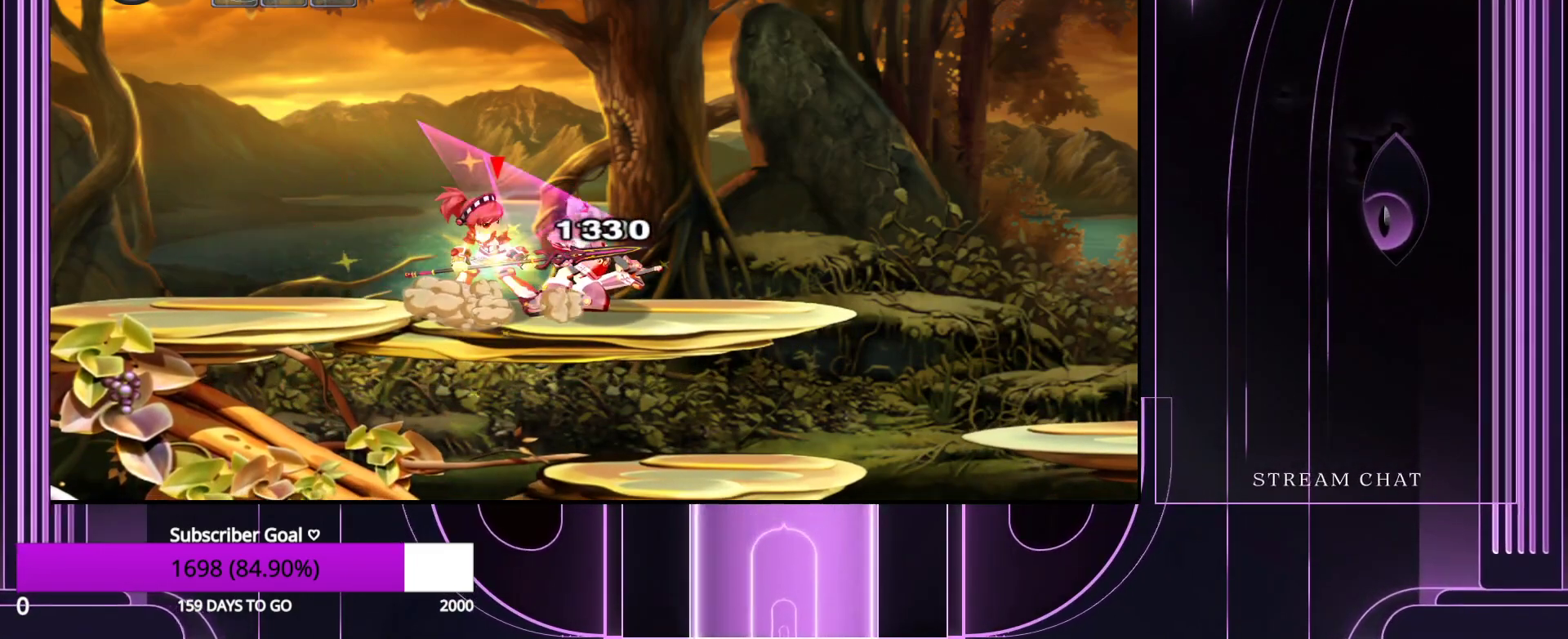
{"keys": ["right", "z"], "events": [[33, "down", "up"], [33, "z", "down"], [133, "z", "up"], [183, "down", "down"], [267, "down", "up"], [267, "z", "down"], [367, "down", "down"], [367, "z", "up"], [467, "down", "up"], [500, "z", "down"]]}
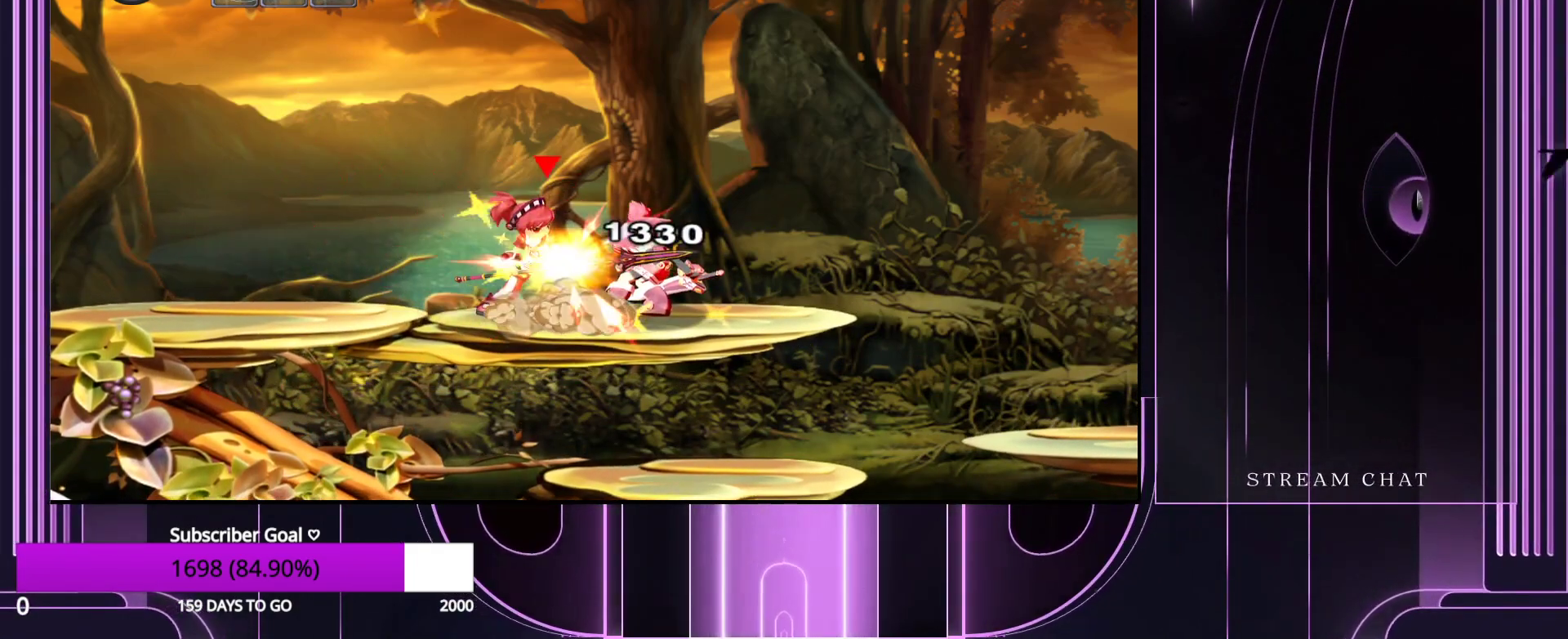
{"keys": ["right", "z"], "events": [[50, "down", "down"], [100, "z", "up"], [183, "down", "up"], [183, "z", "down"], [283, "down", "down"], [283, "z", "up"], [433, "down", "up"], [433, "z", "down"]]}
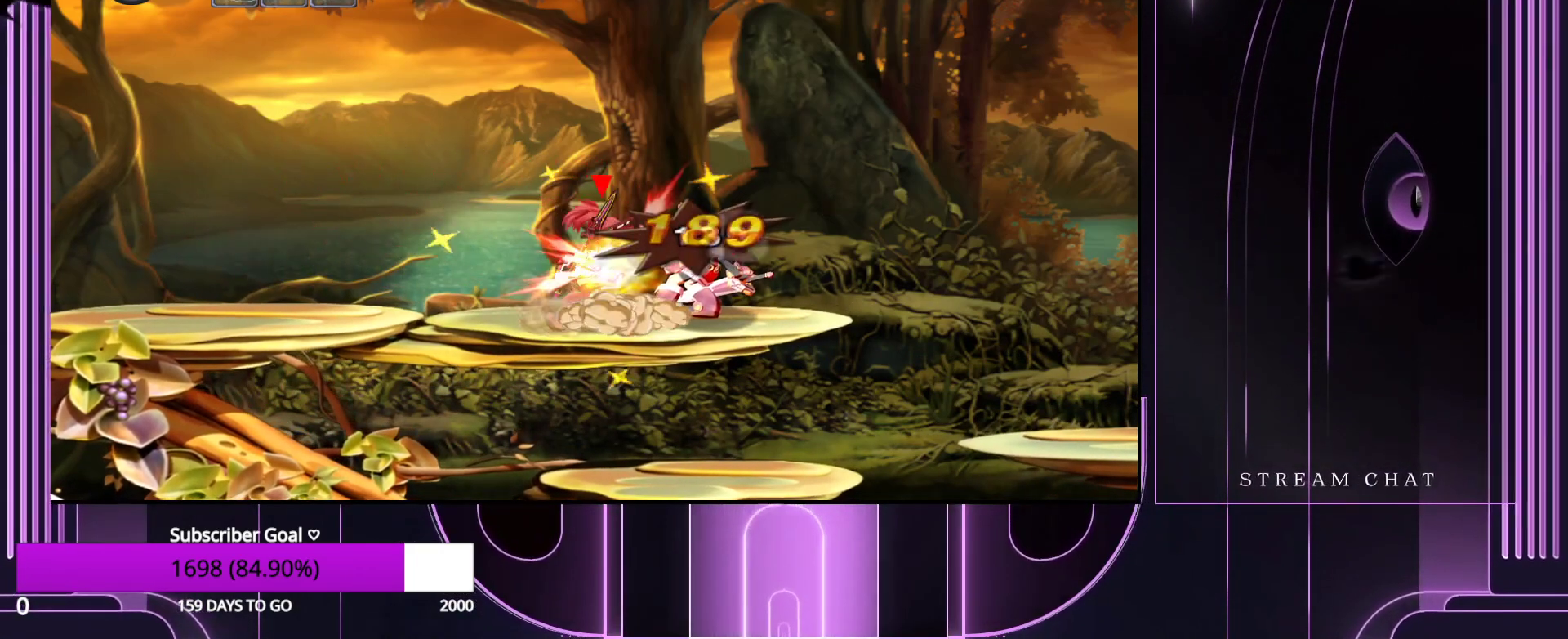
{"keys": ["down", "right"], "events": [[17, "down", "down"], [17, "z", "up"], [167, "down", "up"], [167, "z", "down"], [200, "down", "down"], [250, "z", "up"], [350, "down", "up"], [400, "z", "down"], [433, "down", "down"], [483, "z", "up"]]}
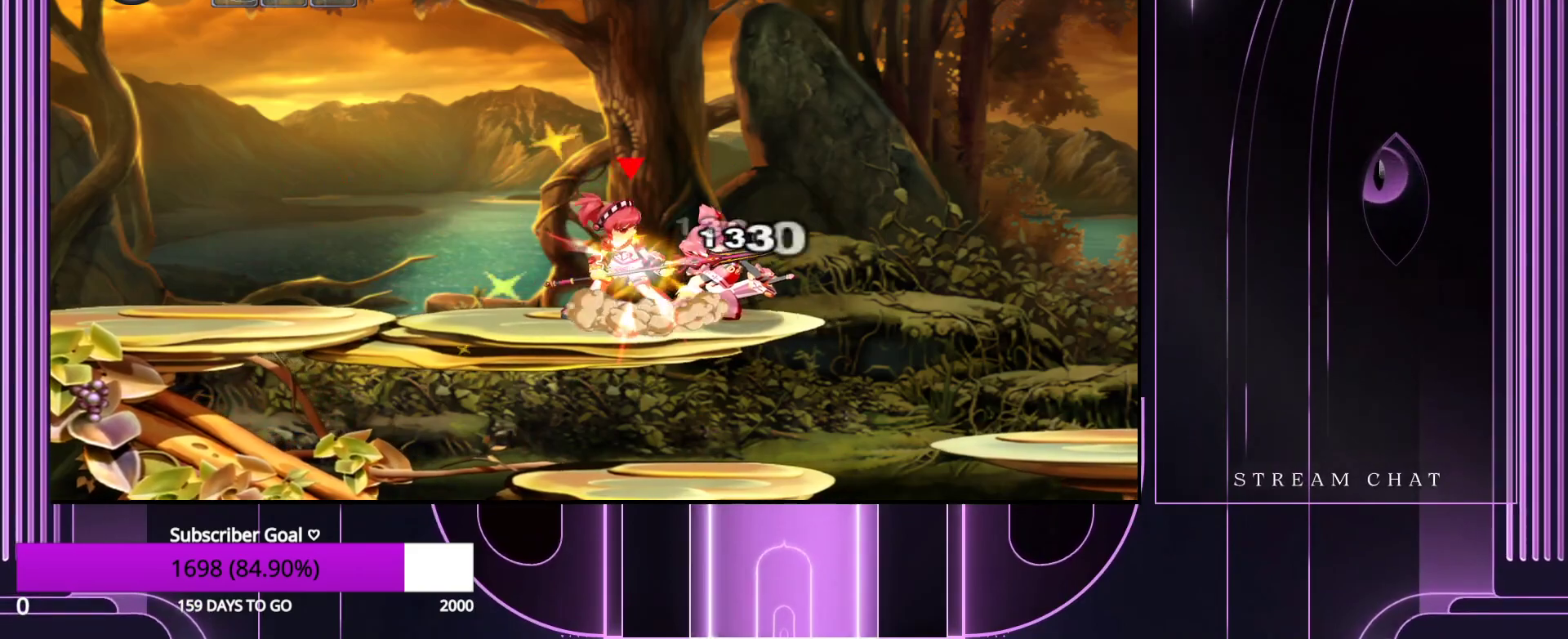
{"keys": ["down", "right"], "events": [[83, "down", "up"], [133, "z", "down"], [217, "down", "down"], [217, "z", "up"], [317, "down", "up"], [367, "z", "down"], [417, "down", "down"], [450, "z", "up"]]}
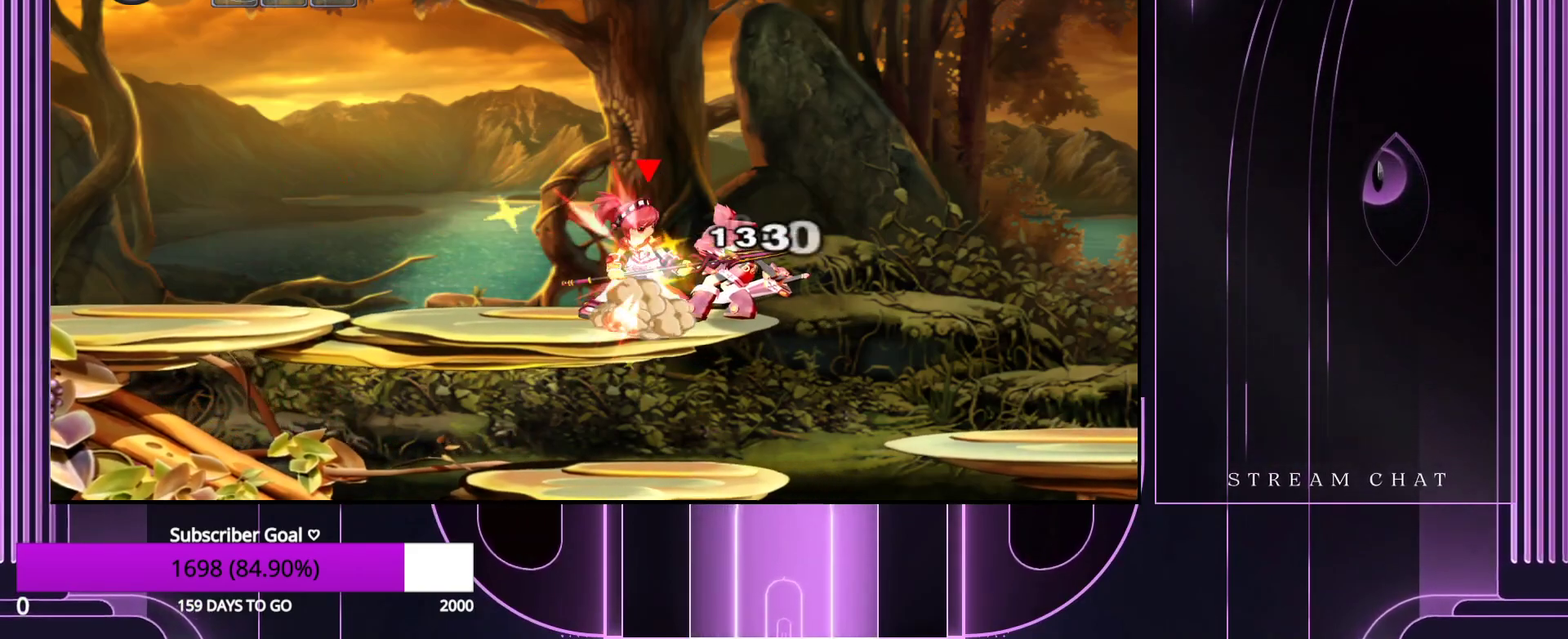
{"keys": ["down", "right"], "events": [[100, "down", "up"], [100, "z", "down"], [233, "down", "down"], [233, "z", "up"], [333, "down", "up"], [383, "z", "down"], [417, "down", "down"], [467, "z", "up"]]}
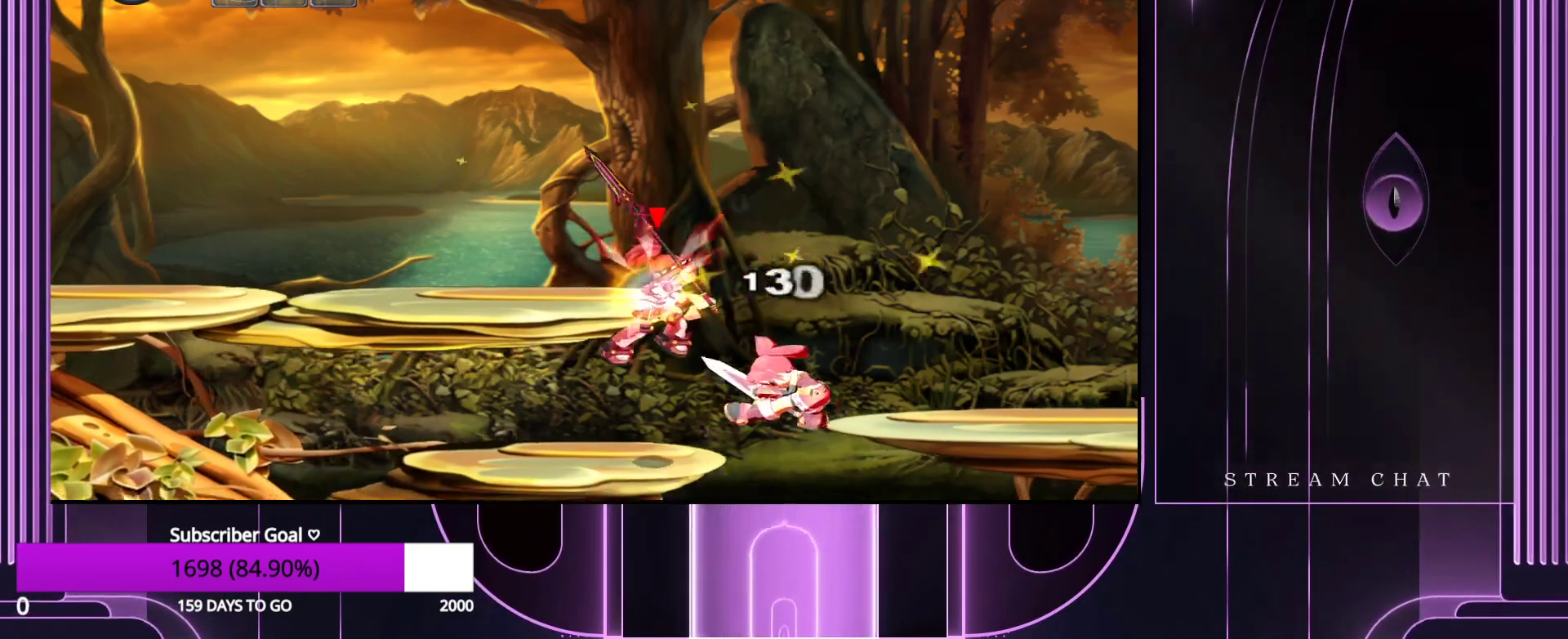
{"keys": [], "events": [[117, "z", "down"], [250, "z", "up"], [350, "down", "up"], [433, "right", "up"]]}
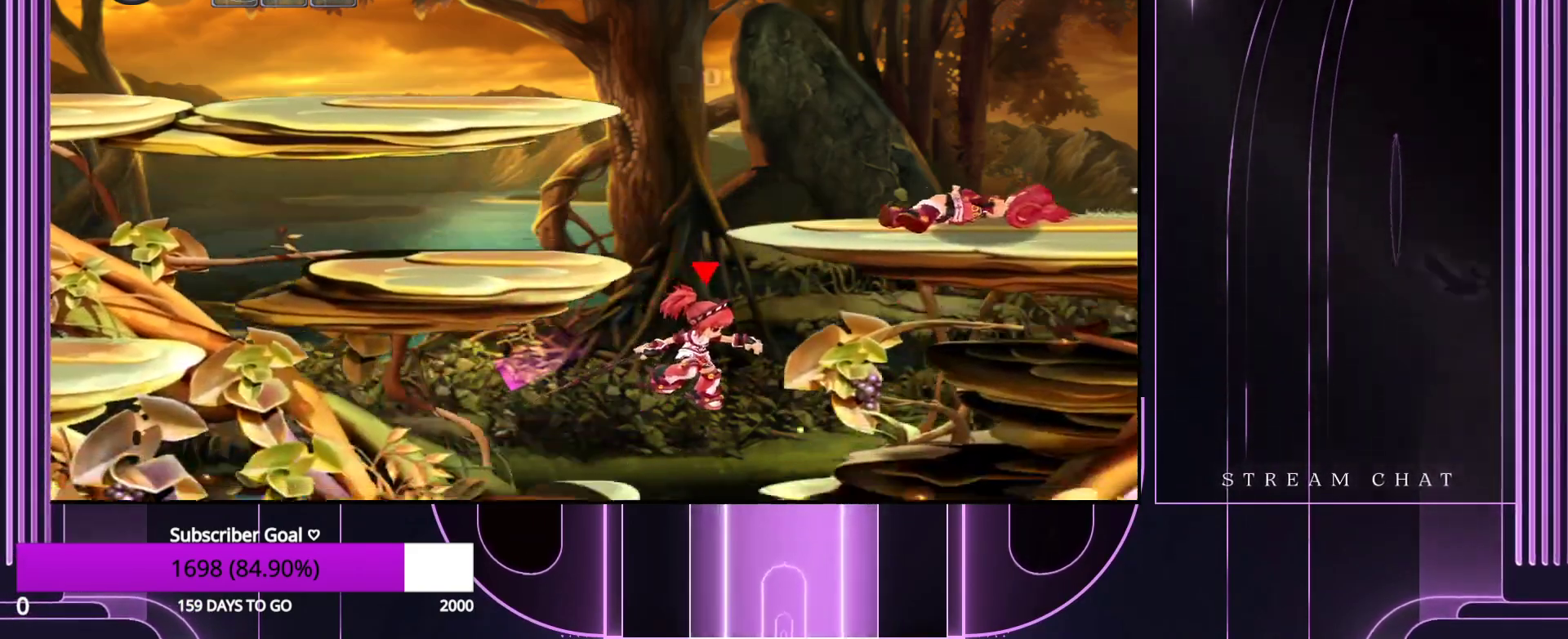
{"keys": [], "events": []}
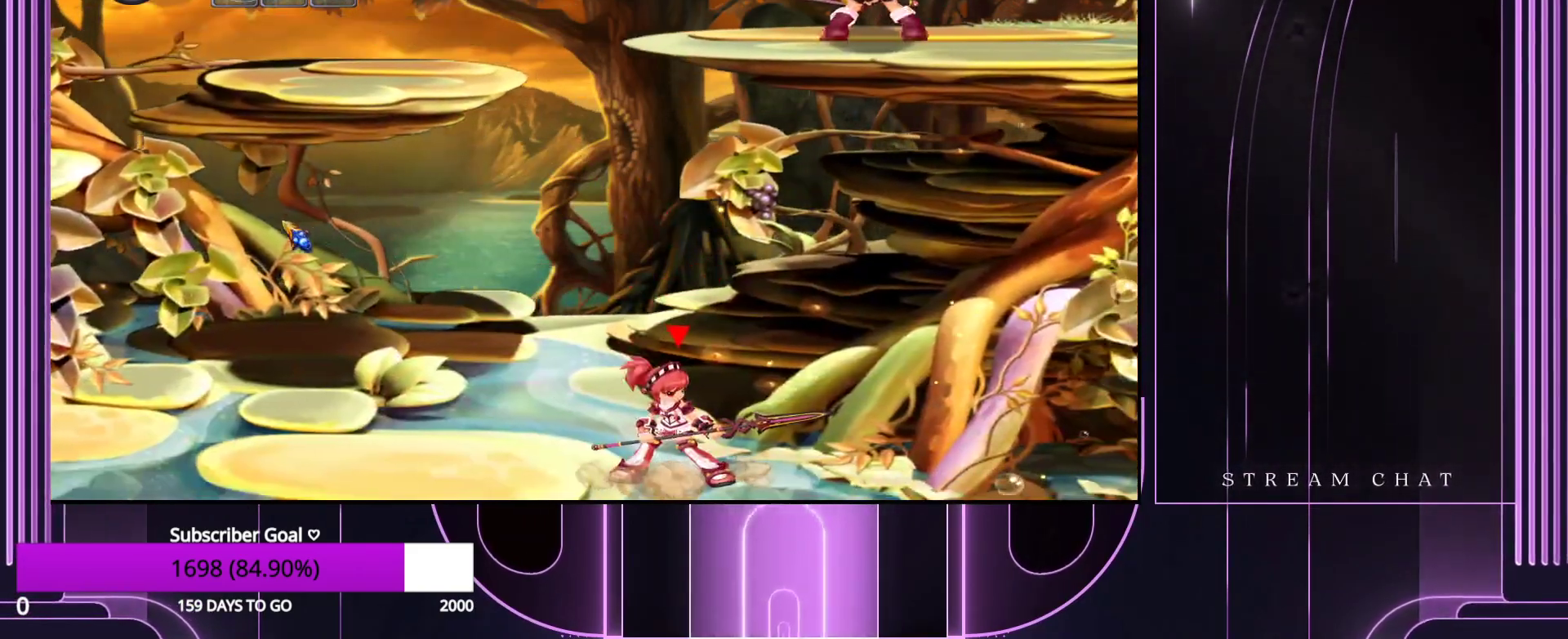
{"keys": [], "events": []}
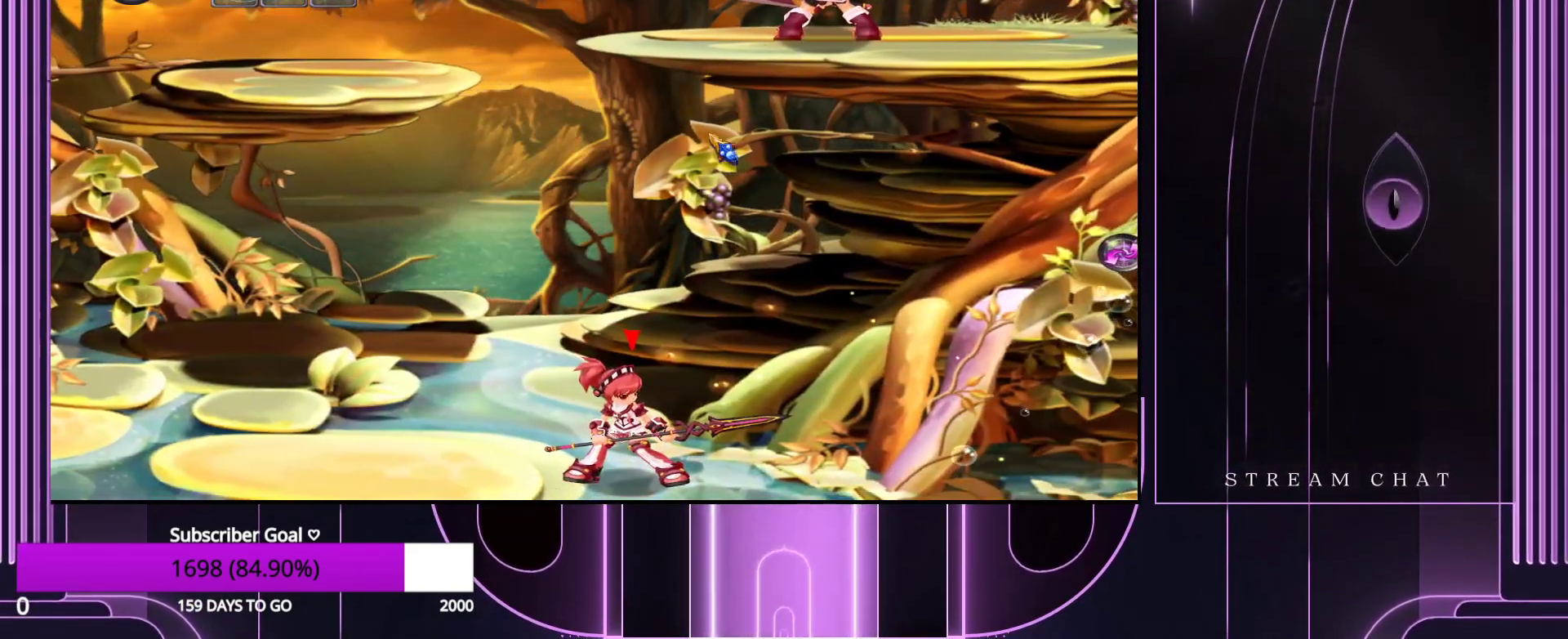
{"keys": [], "events": []}
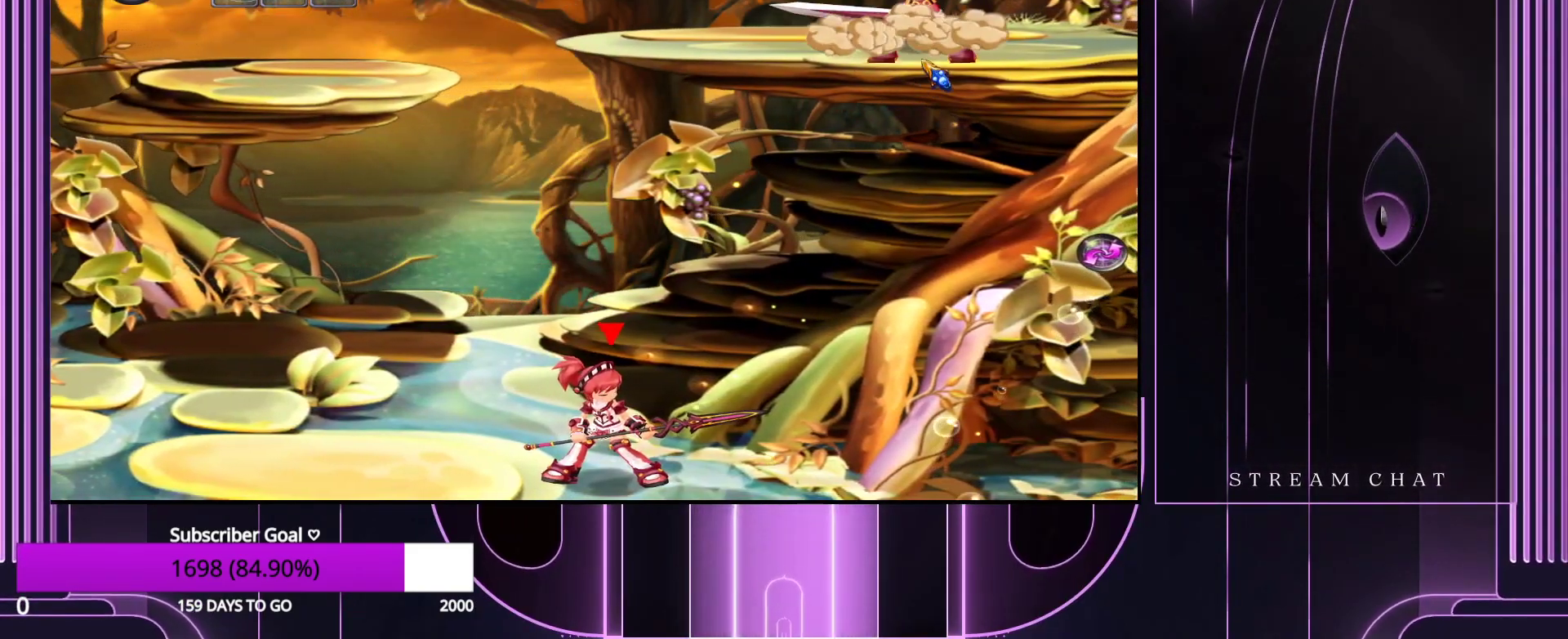
{"keys": [], "events": []}
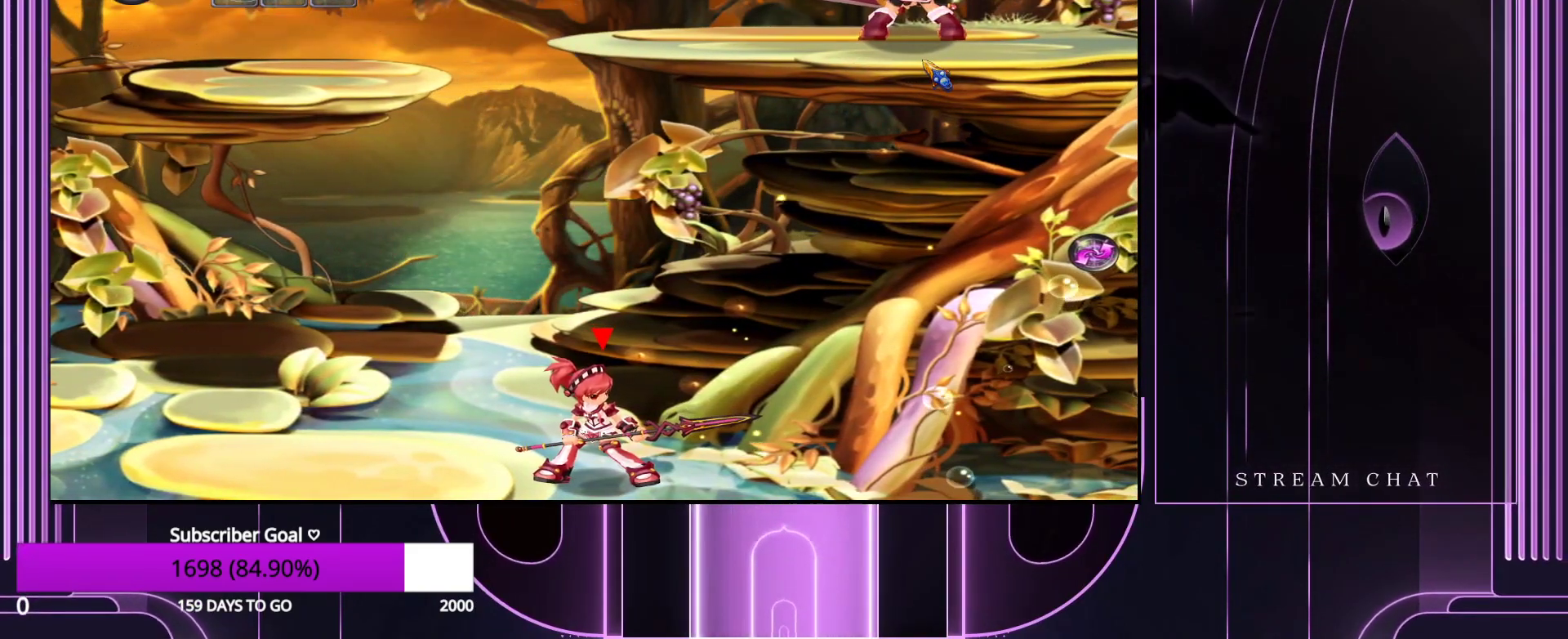
{"keys": ["right", "up"], "events": [[83, "right", "down"], [133, "right", "up"], [233, "right", "down"], [467, "up", "down"]]}
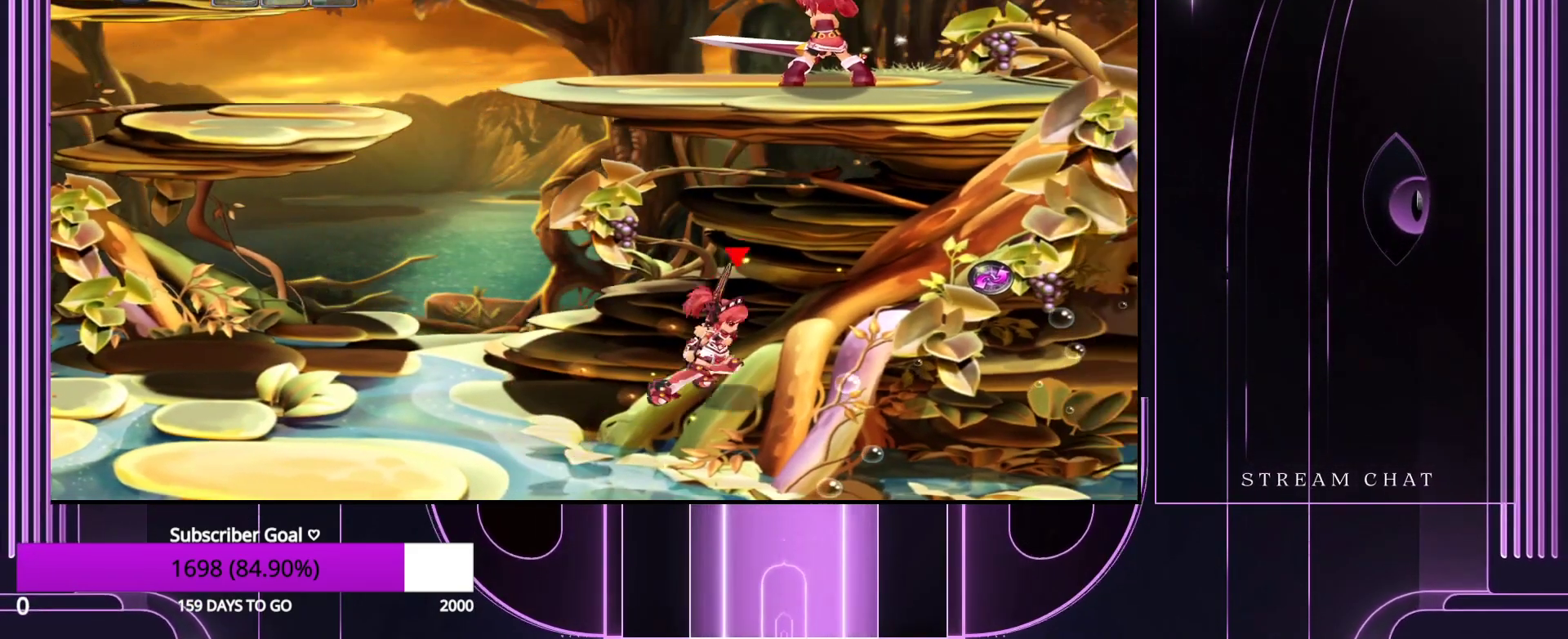
{"keys": ["right"], "events": [[200, "up", "up"]]}
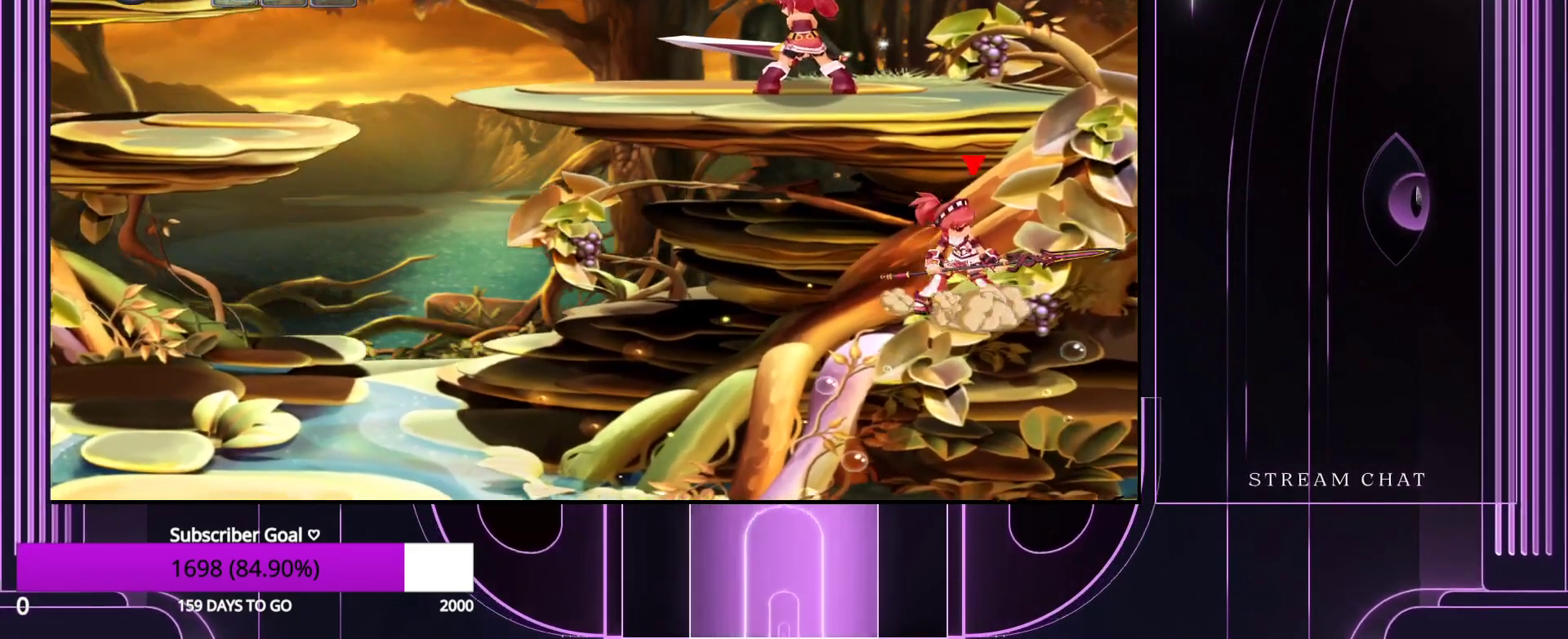
{"keys": ["left", "up"], "events": [[167, "right", "up"], [317, "up", "down"], [500, "left", "down"]]}
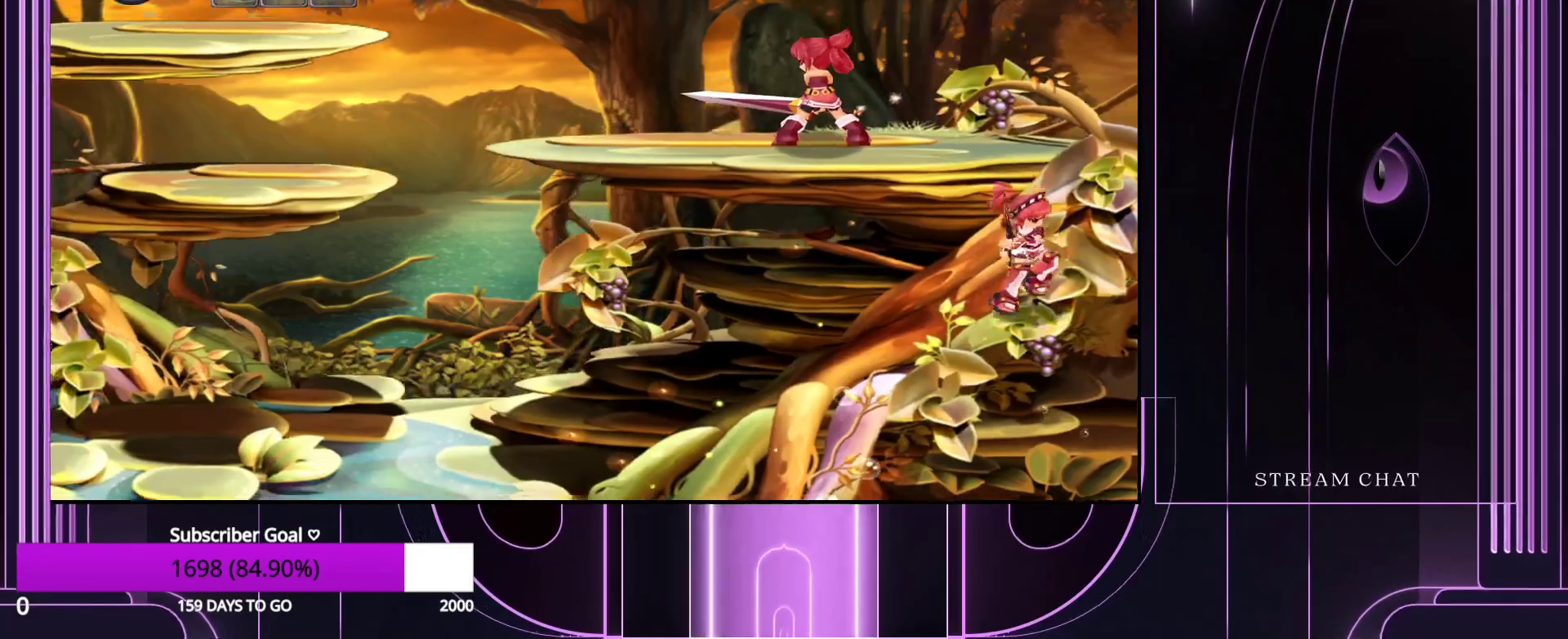
{"keys": ["left", "up"], "events": [[50, "up", "up"], [367, "up", "down"]]}
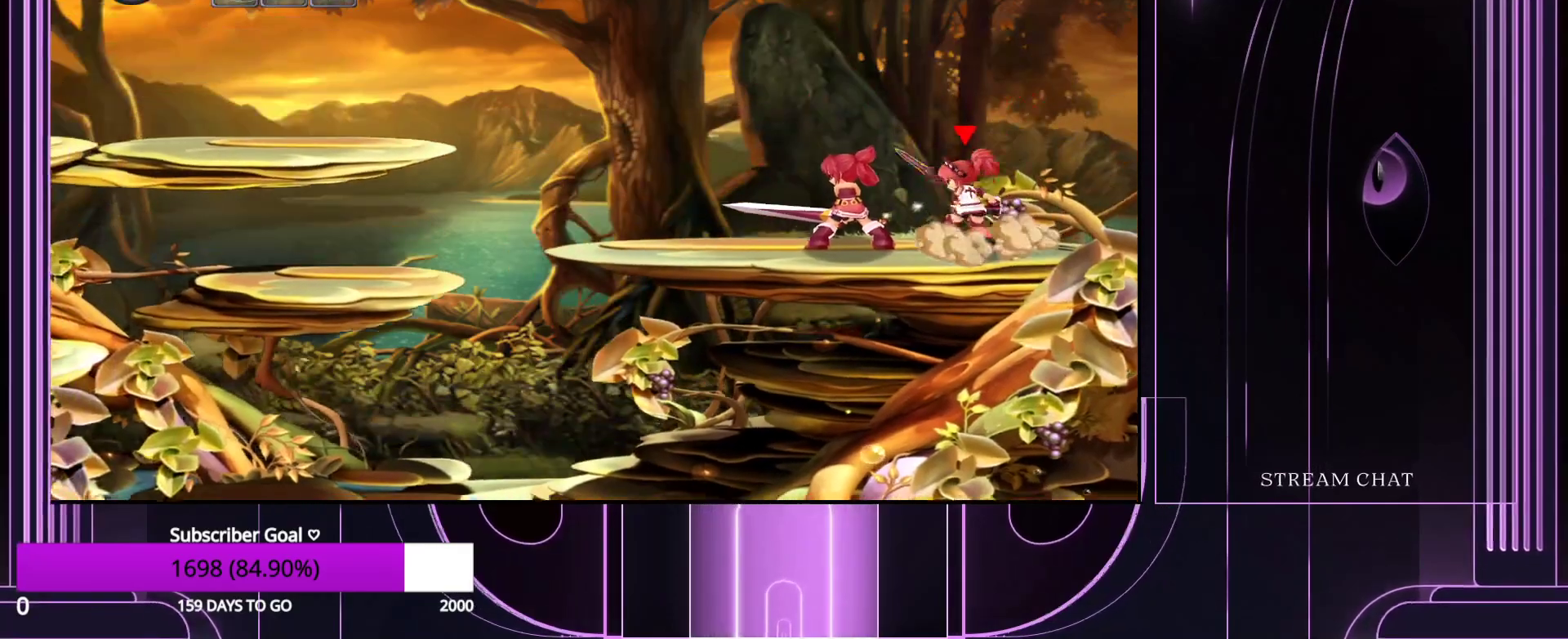
{"keys": ["left"], "events": [[283, "up", "up"]]}
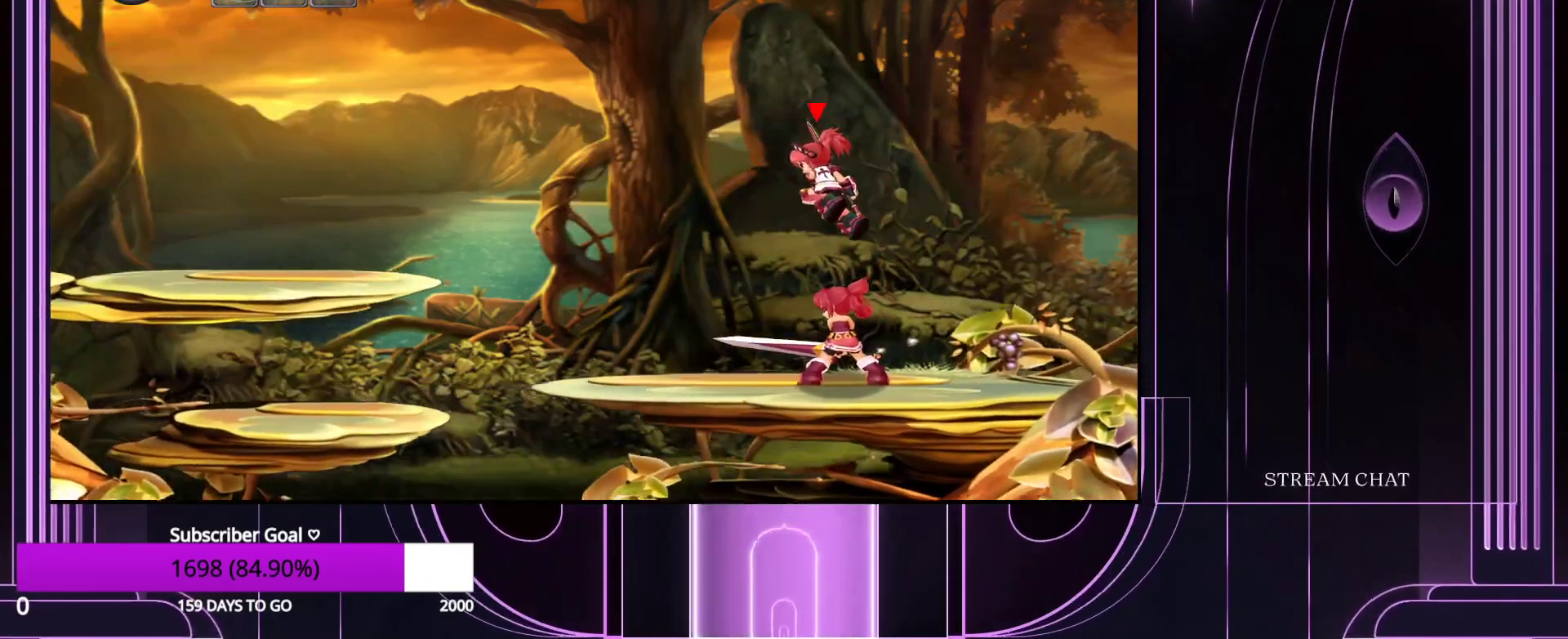
{"keys": [], "events": [[500, "left", "up"]]}
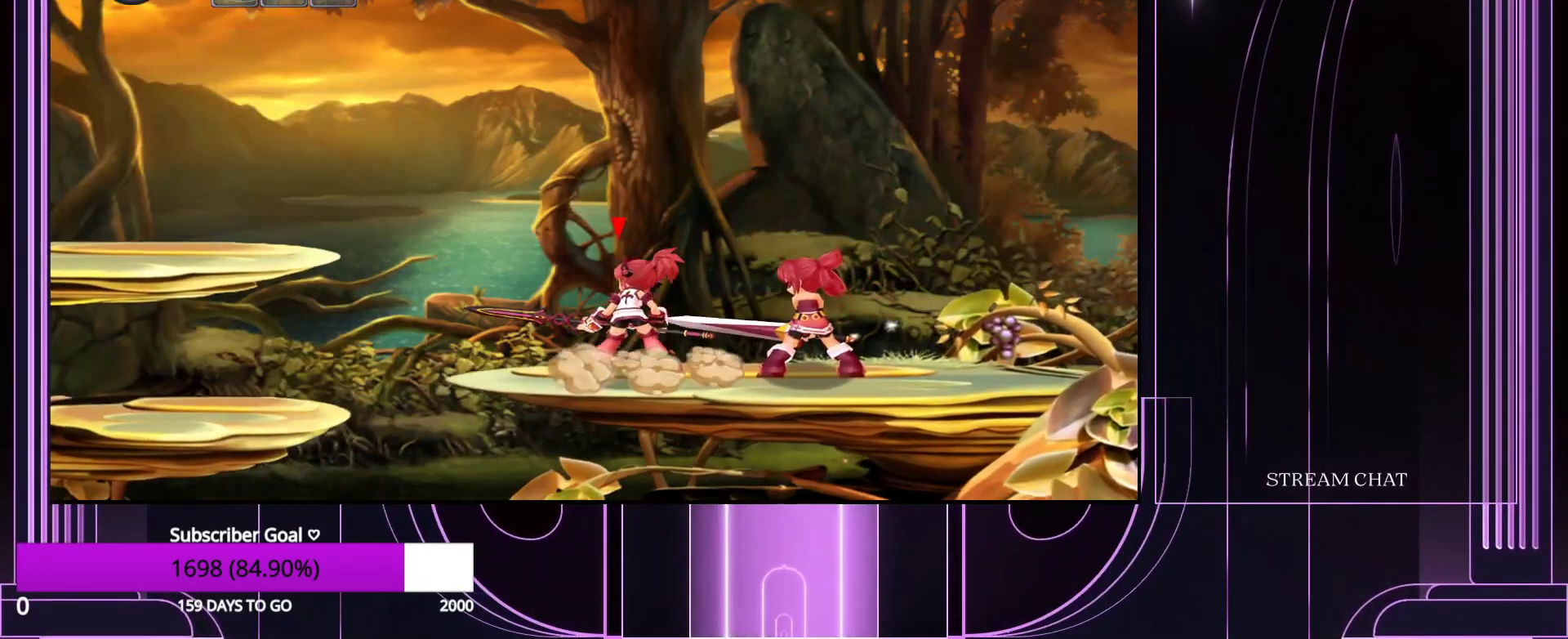
{"keys": ["right"], "events": [[133, "right", "down"], [317, "down", "down"], [367, "z", "down"], [467, "down", "up"], [500, "z", "up"]]}